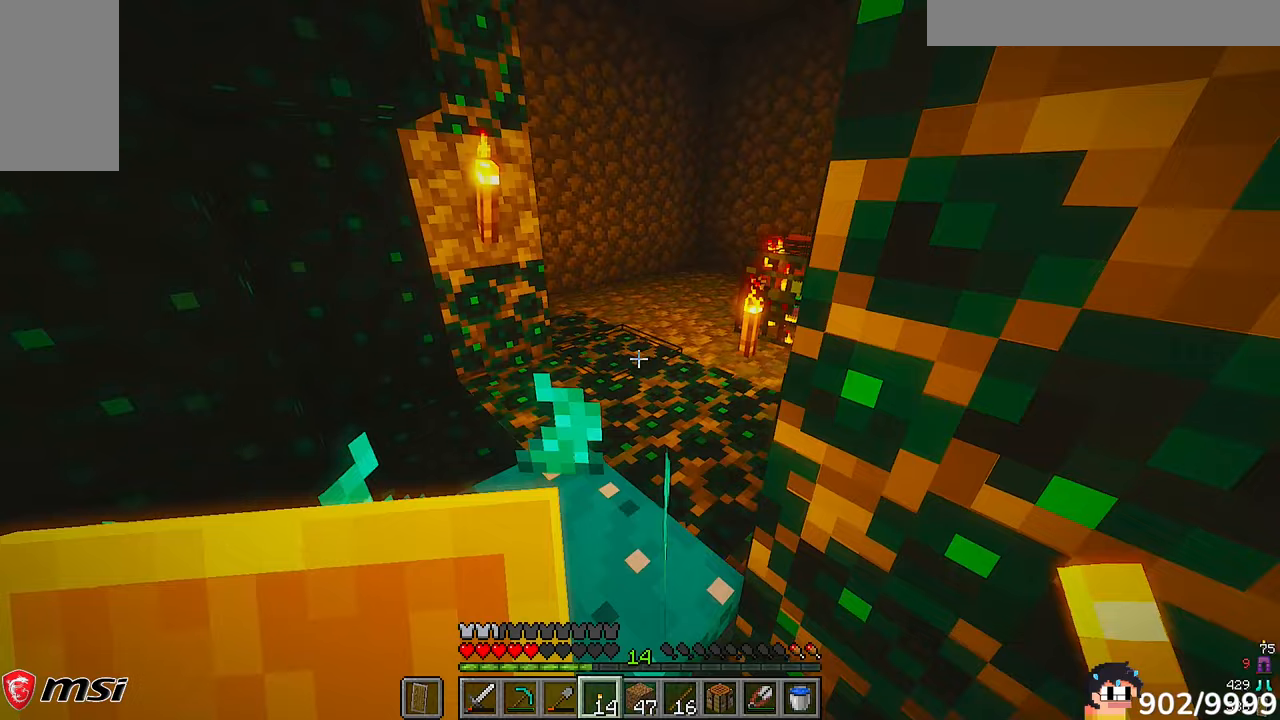
Gameplay with keyboard and mouse; each line is a JSON object with the keys and mouse buttons held at the frame after it. "events" lists presses ("down") and releases ("up") of "a", "d", "s", "w", "mouse_left" and "mouse_right" between this image and that frame as [ms after this image, input, new state], when the widget could be followed in between. "mouse_left", "mouse_right" = the "left", "right" buttons of the "mouse" list. No other keys are recorded. Fast repeated clicks can show as one long hold. Mouse movement is not recorded.
{"keys": ["a", "w"], "mouse": [], "events": [[83, "s", "up"], [433, "w", "down"]]}
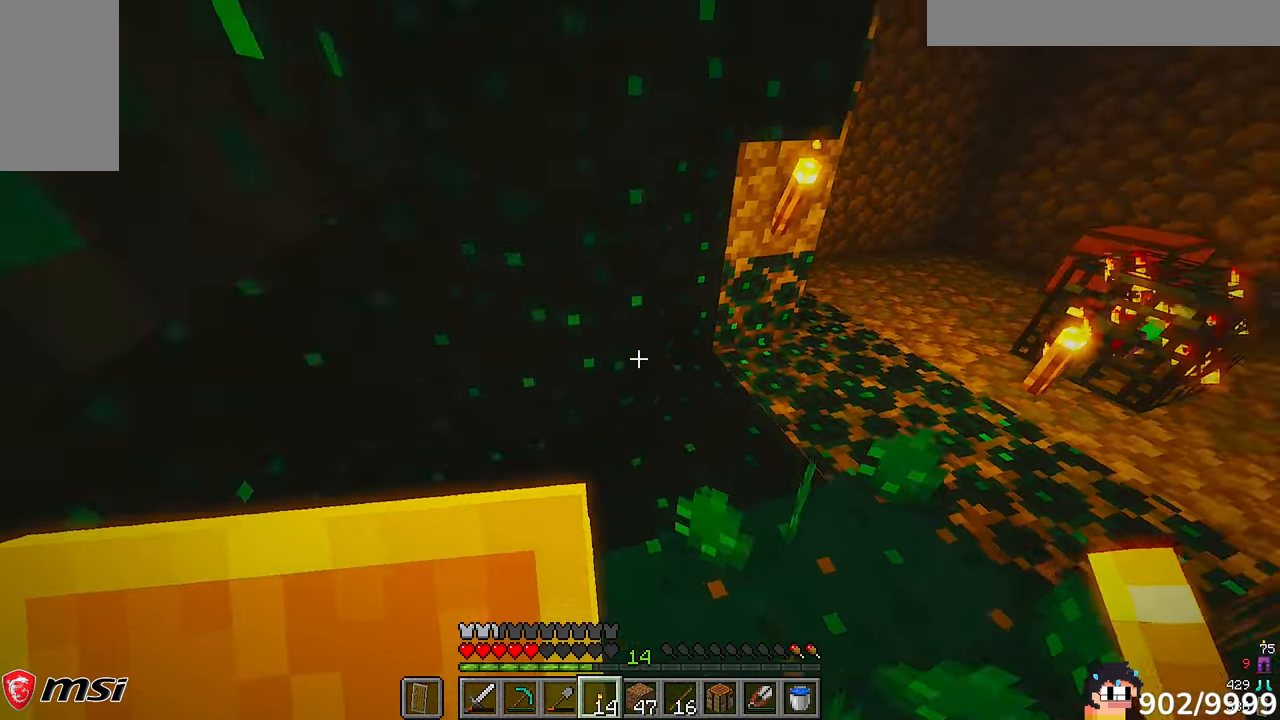
{"keys": ["w"], "mouse": [], "events": [[117, "a", "up"], [367, "d", "down"], [467, "d", "up"]]}
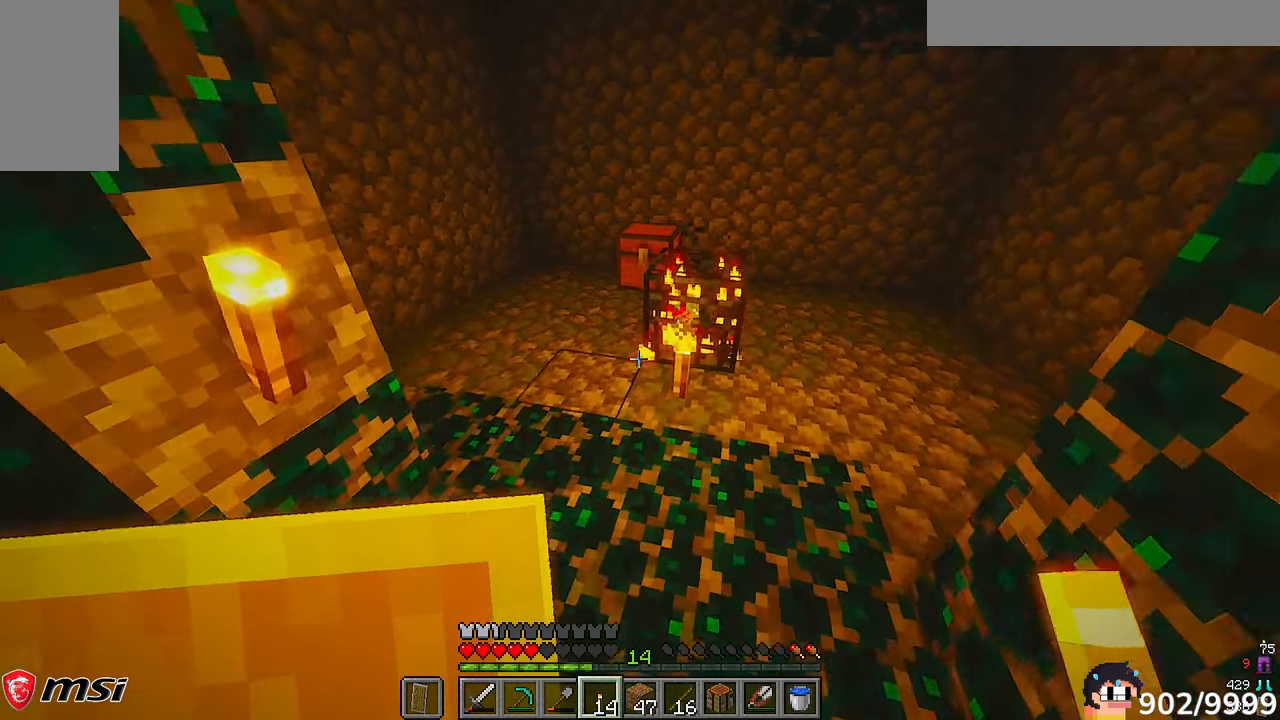
{"keys": ["w"], "mouse": ["right"], "events": [[267, "a", "down"], [367, "mouse_right", "down"], [467, "a", "up"]]}
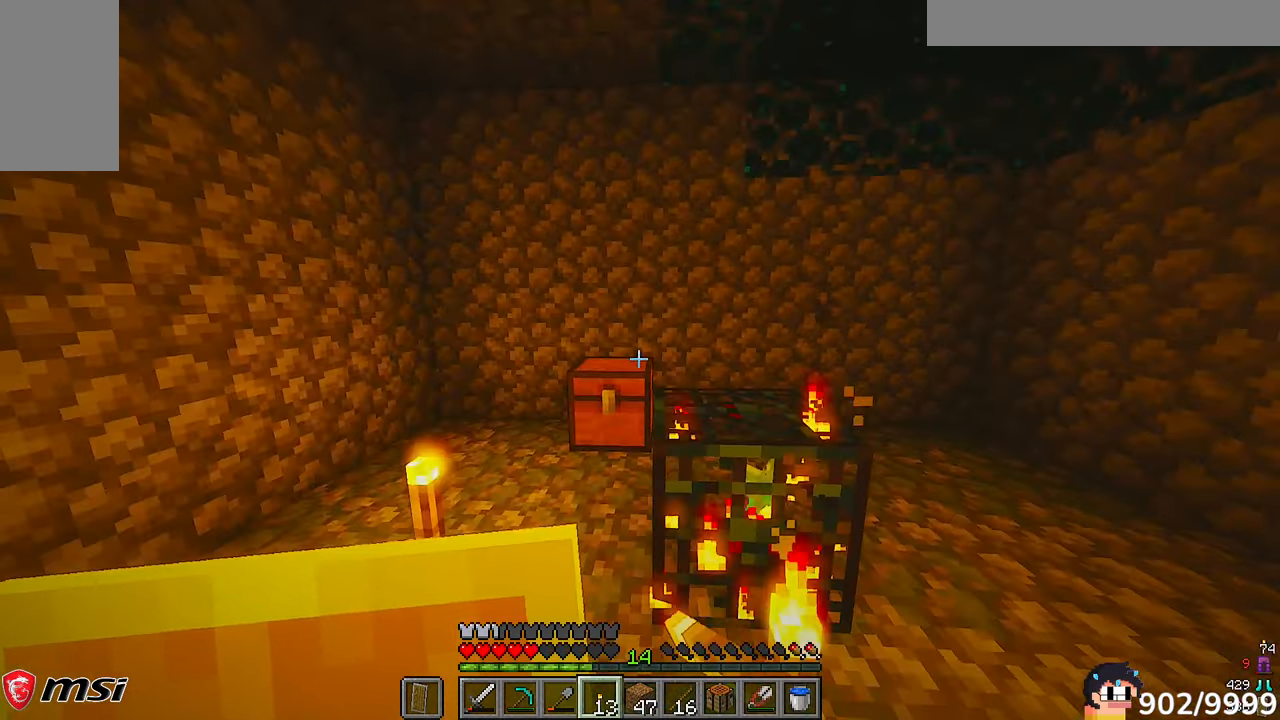
{"keys": ["d", "w"], "mouse": []}
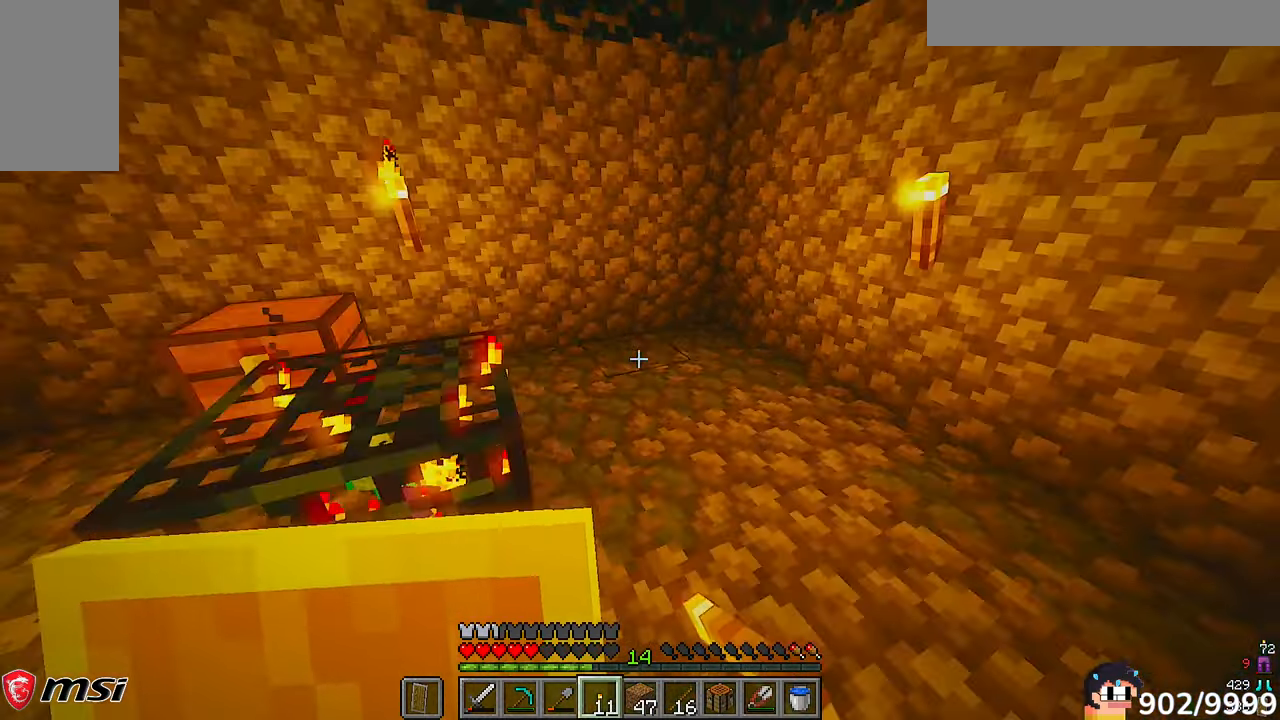
{"keys": ["d", "w"], "mouse": [], "events": [[100, "w", "up"], [300, "w", "down"]]}
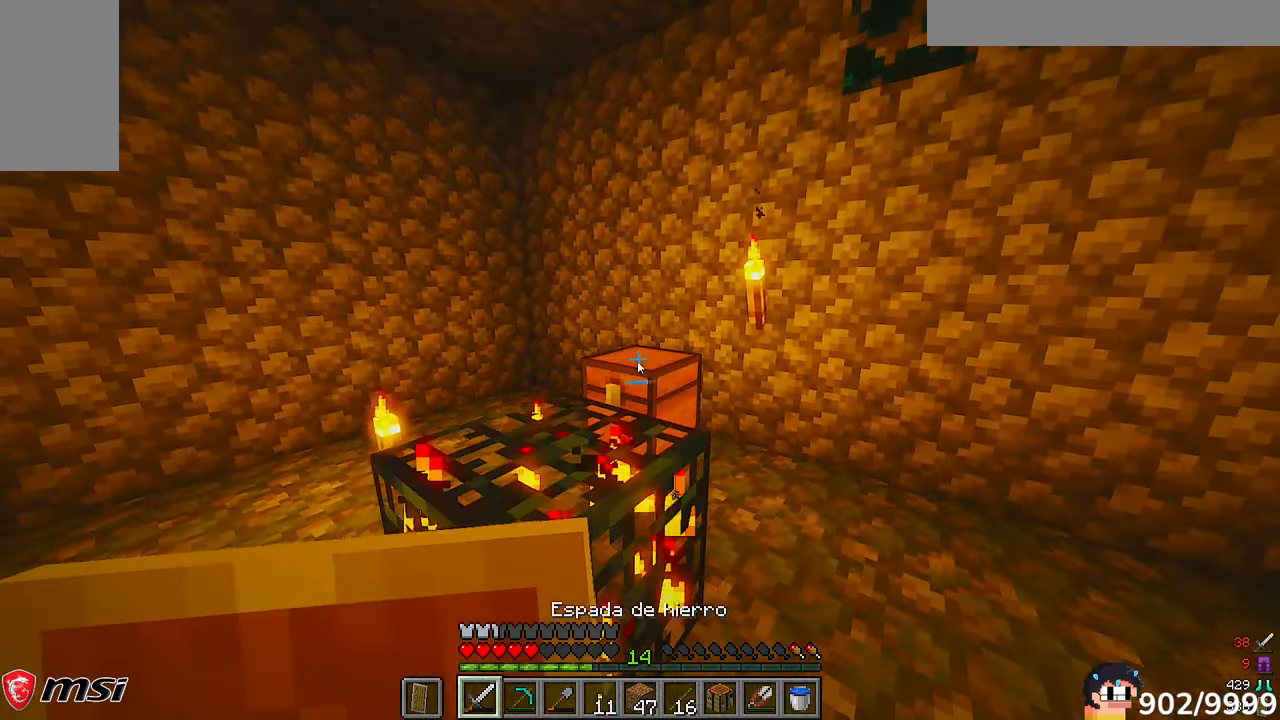
{"keys": [], "mouse": [], "events": [[67, "d", "up"], [67, "w", "up"]]}
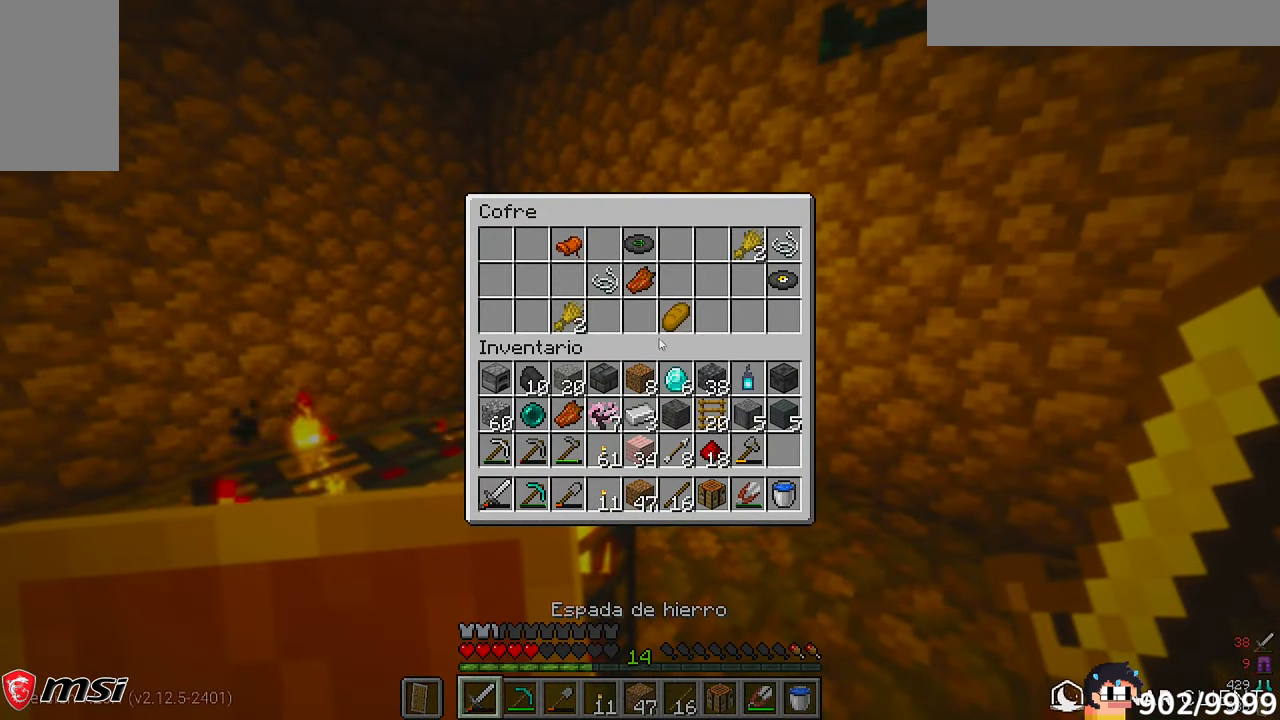
{"keys": [], "mouse": [], "events": []}
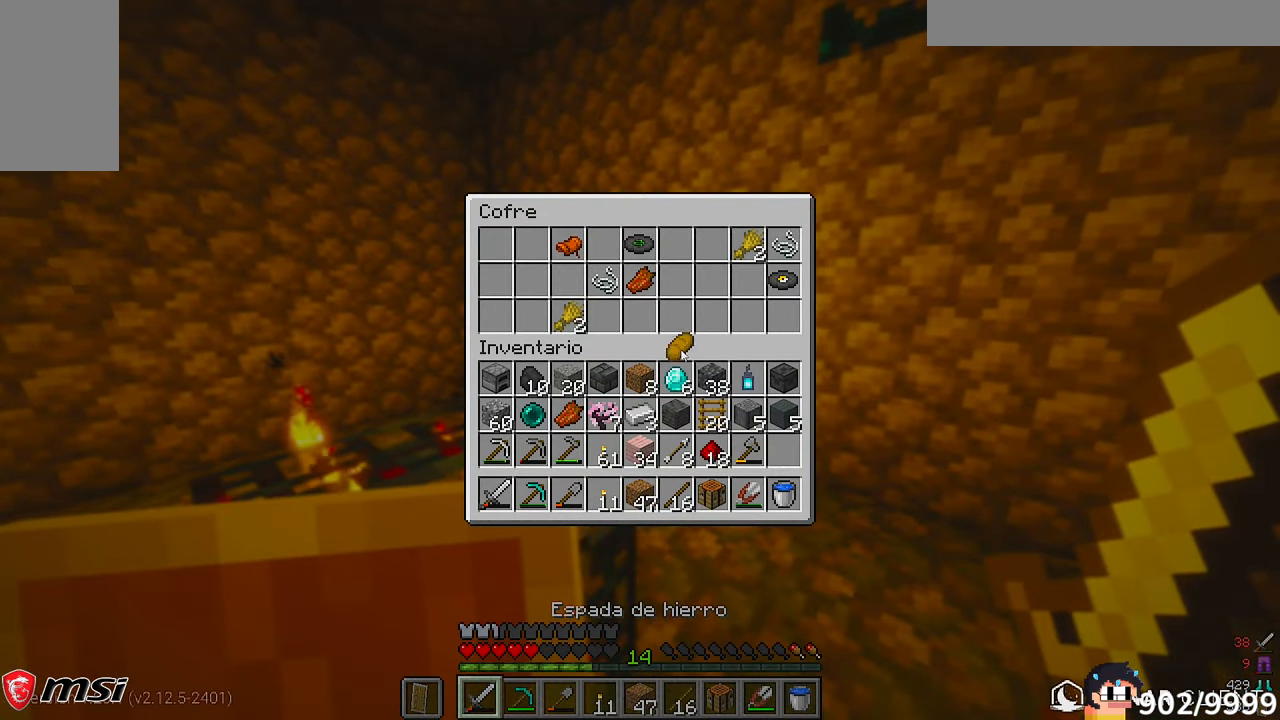
{"keys": [], "mouse": [], "events": []}
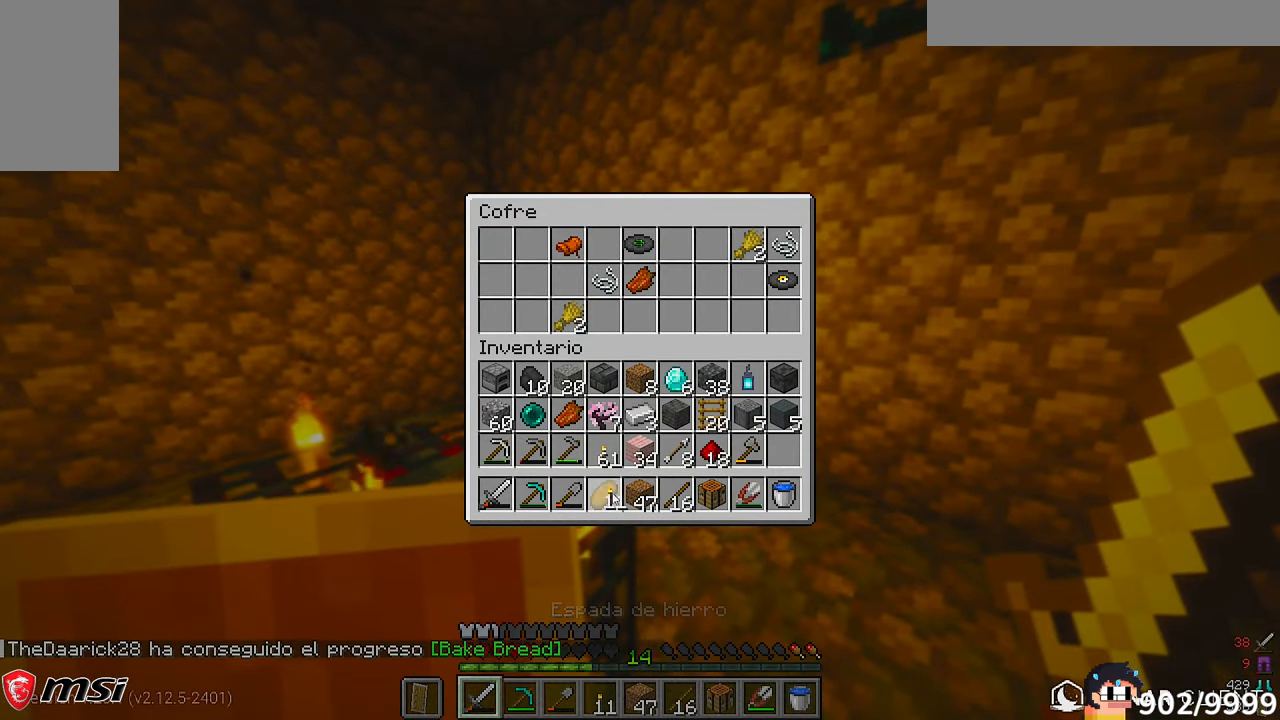
{"keys": [], "mouse": [], "events": []}
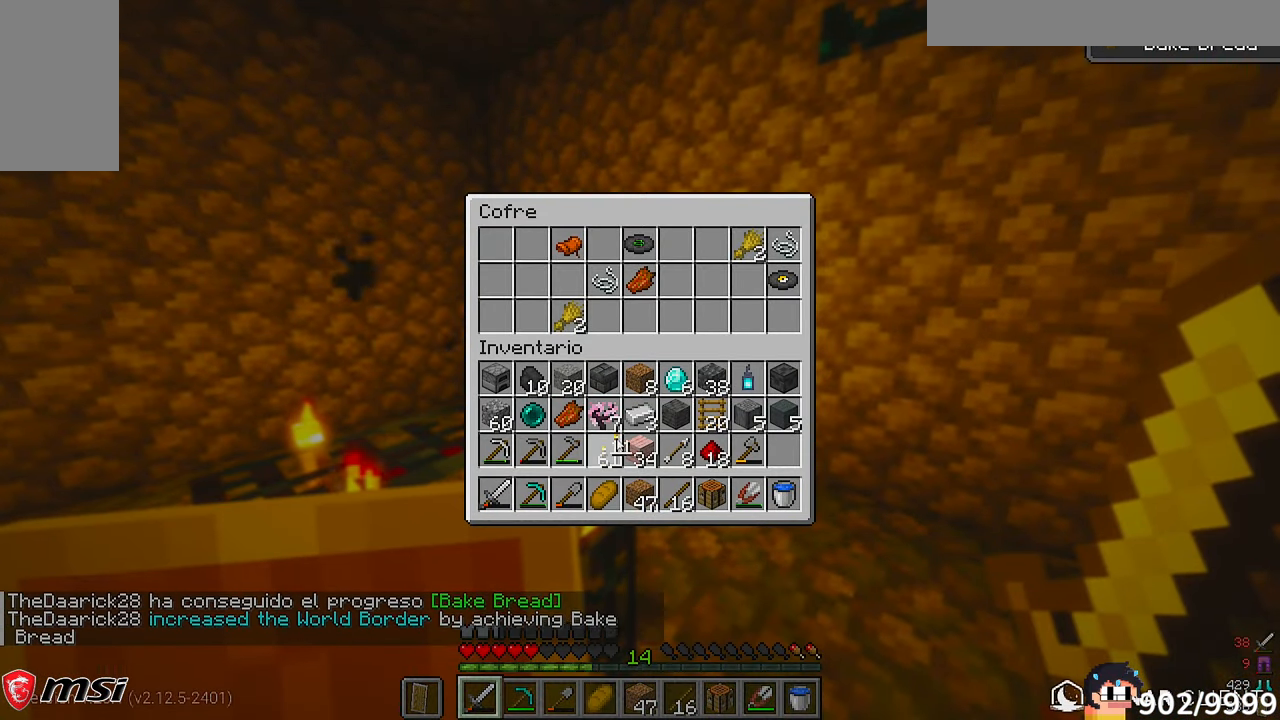
{"keys": [], "mouse": [], "events": []}
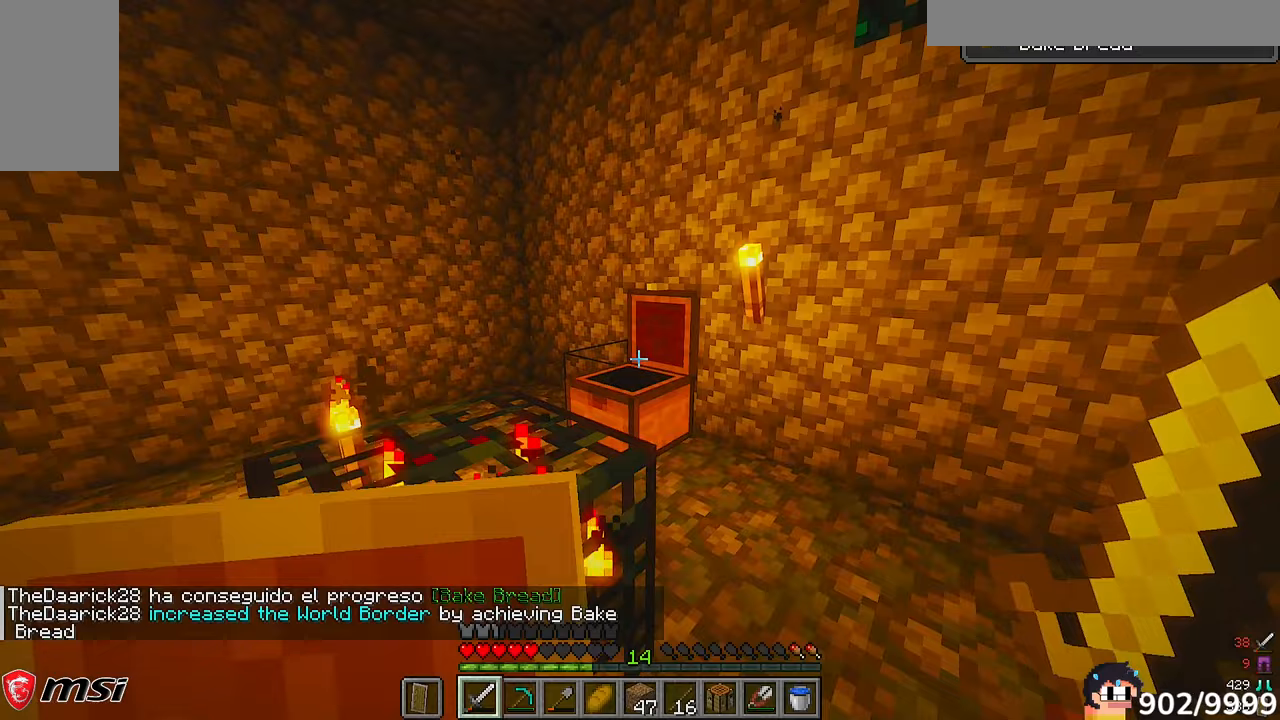
{"keys": [], "mouse": [], "events": []}
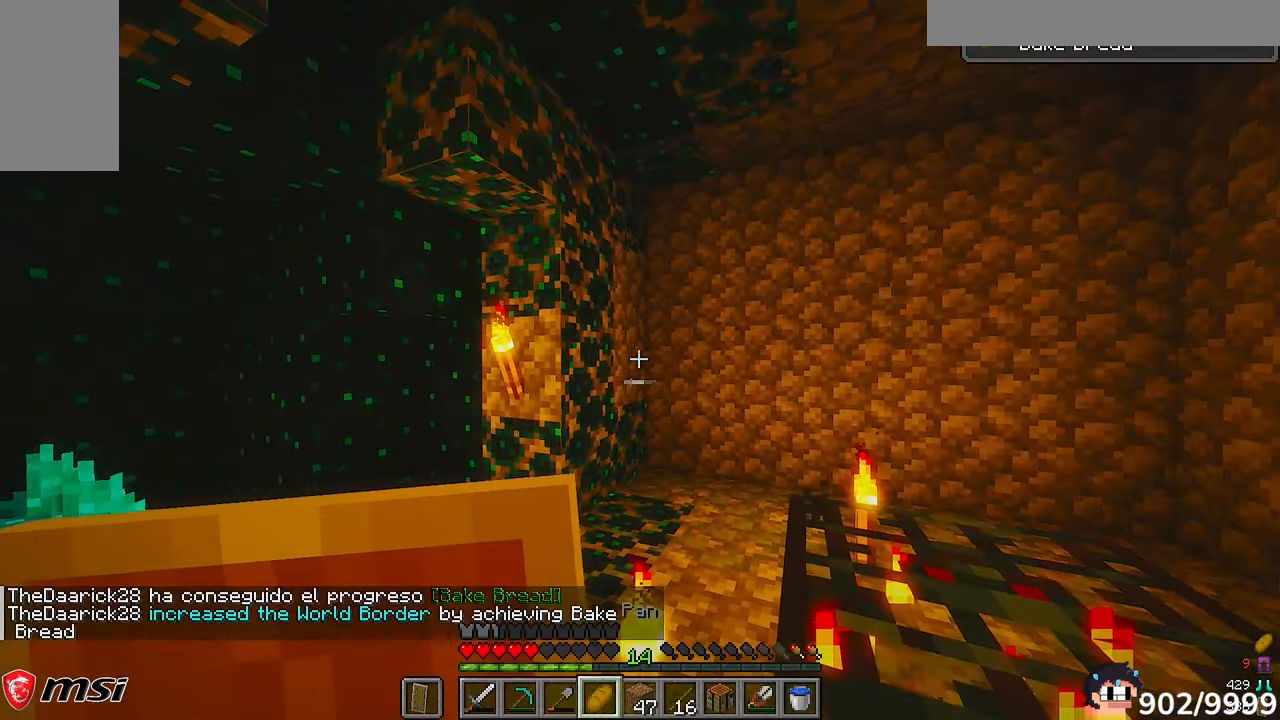
{"keys": ["d", "w"], "mouse": ["right"]}